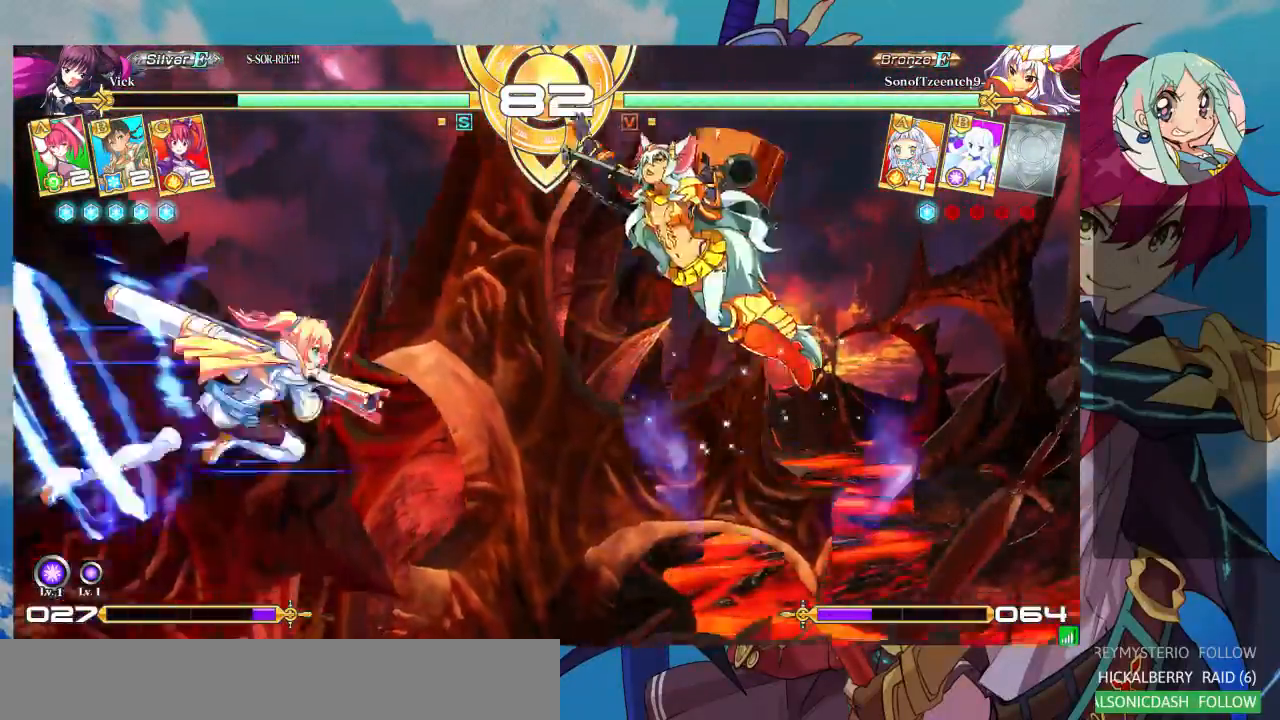
Gameplay with a controller (arcade stick); each line is a JSON object with the inputs held at the frame after it (dt_ms = milliseconds from this image to that frame). "events" lists button and stick changes between this image and that frame as [ms after this image, input, new state], when the widget could be followed in between. Not read: L3 R3.
{"dt_ms": 500, "buttons": [], "left_stick": "right", "events": [[33, "R1", "down"], [33, "left_stick", "center"], [167, "R1", "up"], [500, "left_stick", "right"]]}
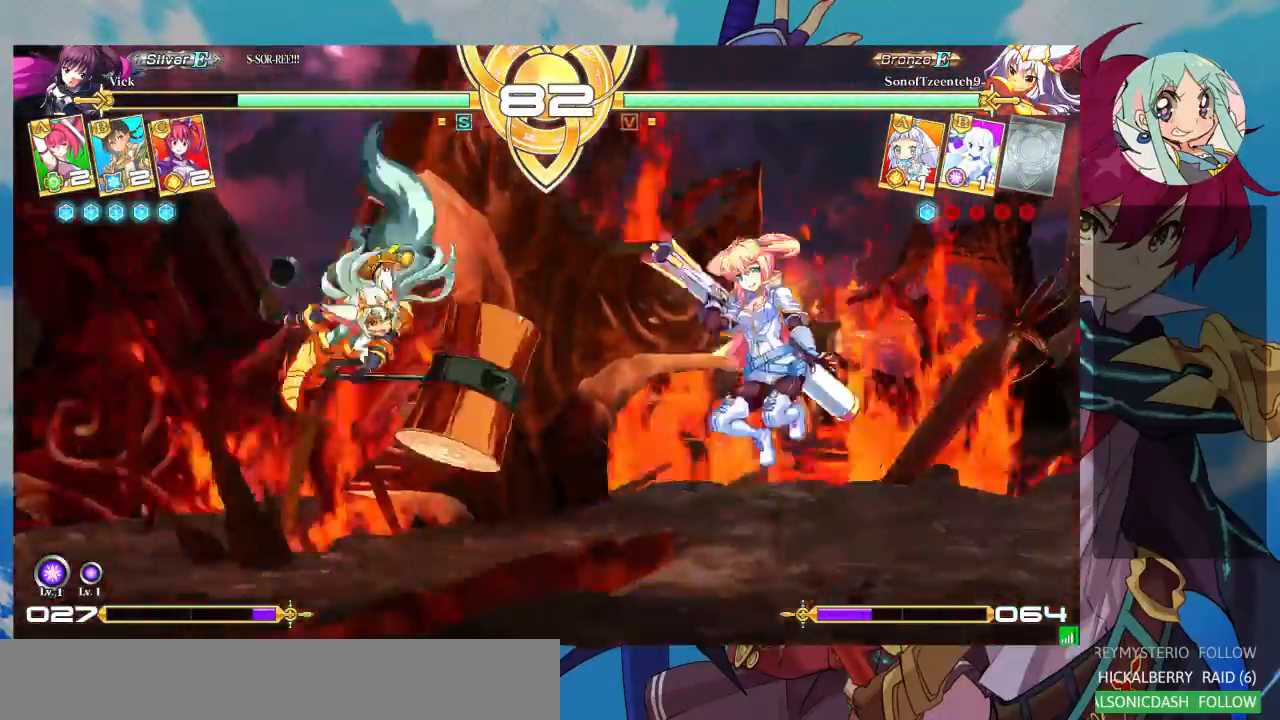
{"dt_ms": 500, "buttons": [], "left_stick": "right"}
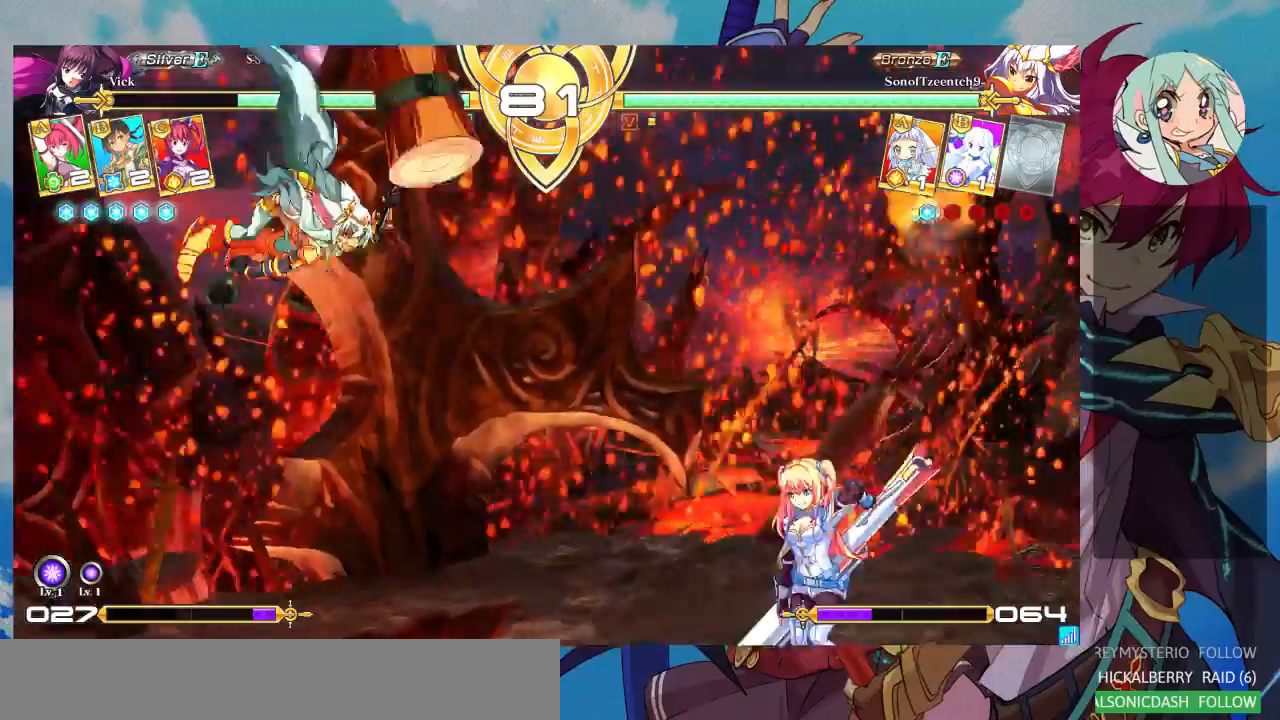
{"dt_ms": 500, "buttons": [], "left_stick": "up-right", "events": [[500, "left_stick", "up-right"]]}
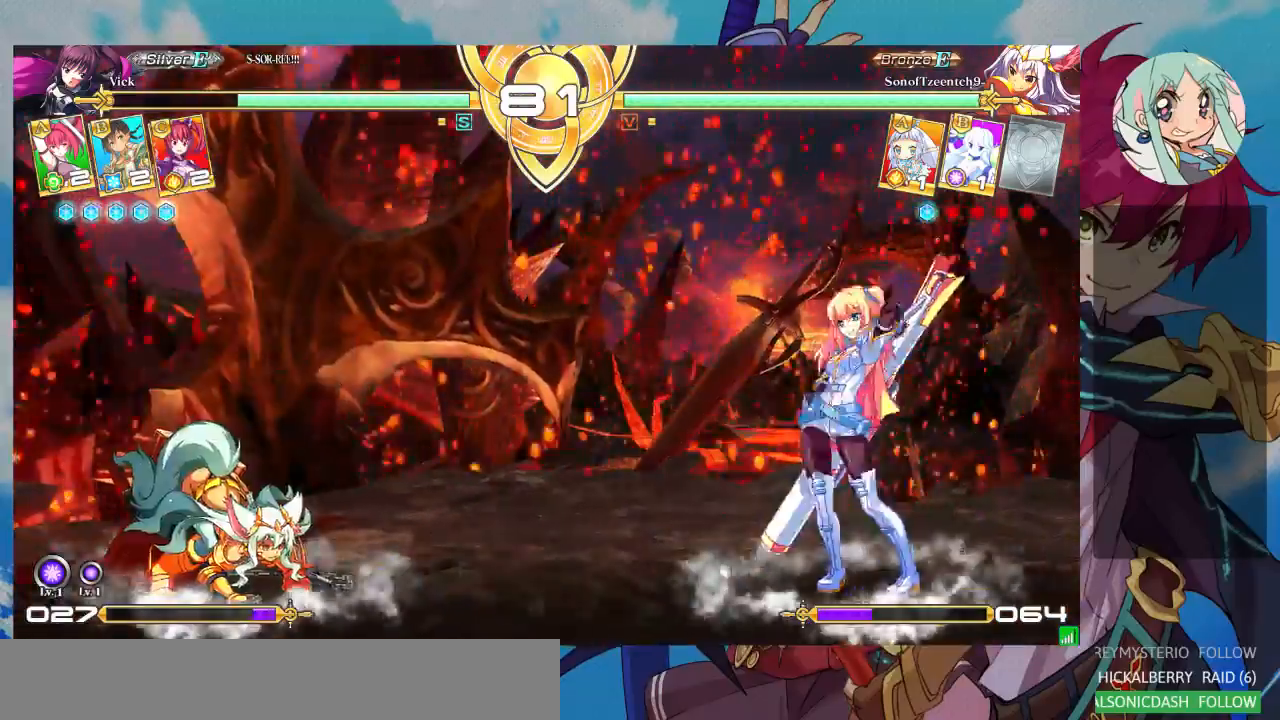
{"dt_ms": 500, "buttons": ["CROSS"], "left_stick": "center"}
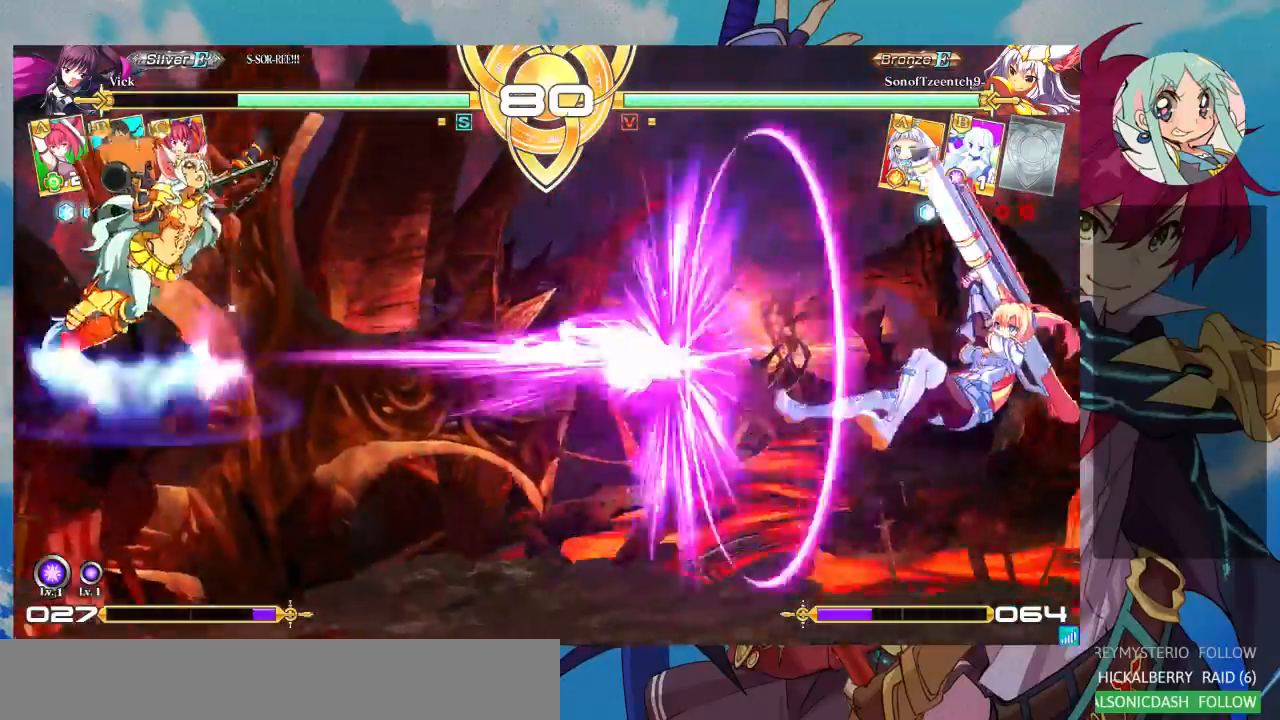
{"dt_ms": 500, "buttons": [], "left_stick": "left", "events": [[100, "CROSS", "up"], [467, "left_stick", "left"]]}
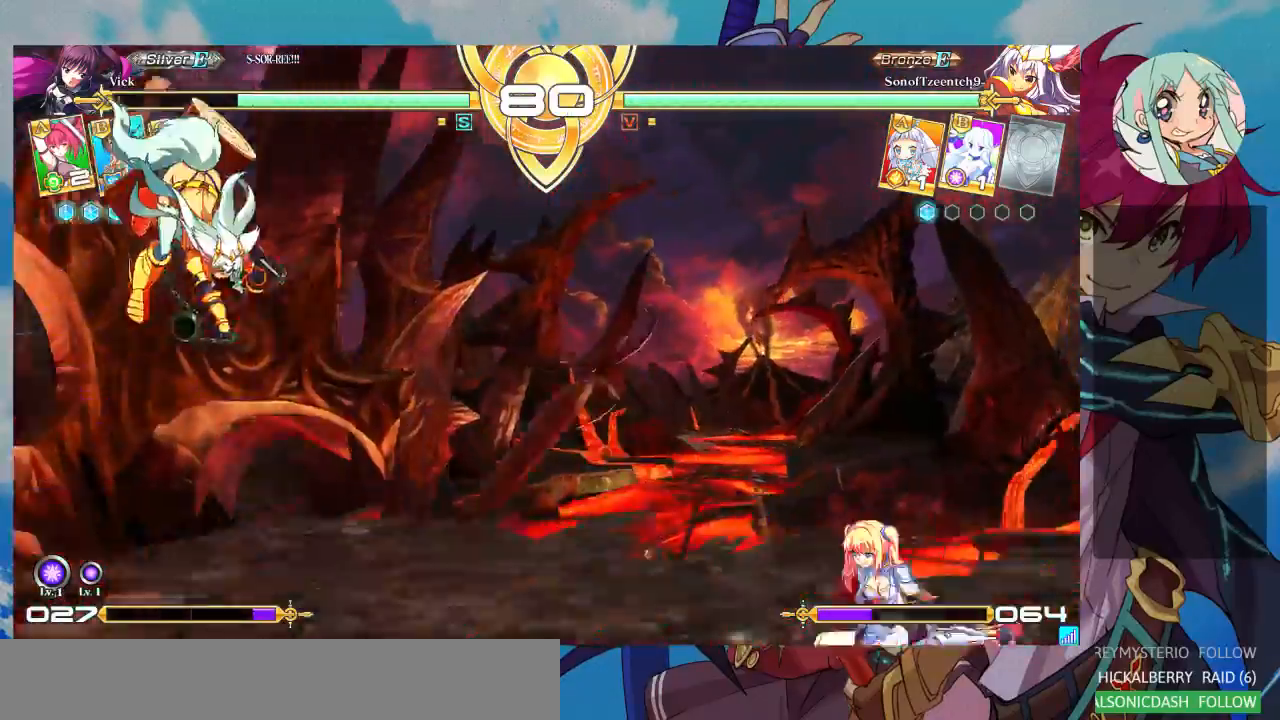
{"dt_ms": 500, "buttons": [], "left_stick": "down-left", "events": [[33, "left_stick", "down"], [133, "left_stick", "right"], [167, "SQUARE", "down"], [200, "SQUARE", "up"], [233, "left_stick", "left"], [300, "left_stick", "down"], [400, "CROSS", "down"], [433, "CROSS", "up"], [433, "left_stick", "center"], [500, "left_stick", "down-left"]]}
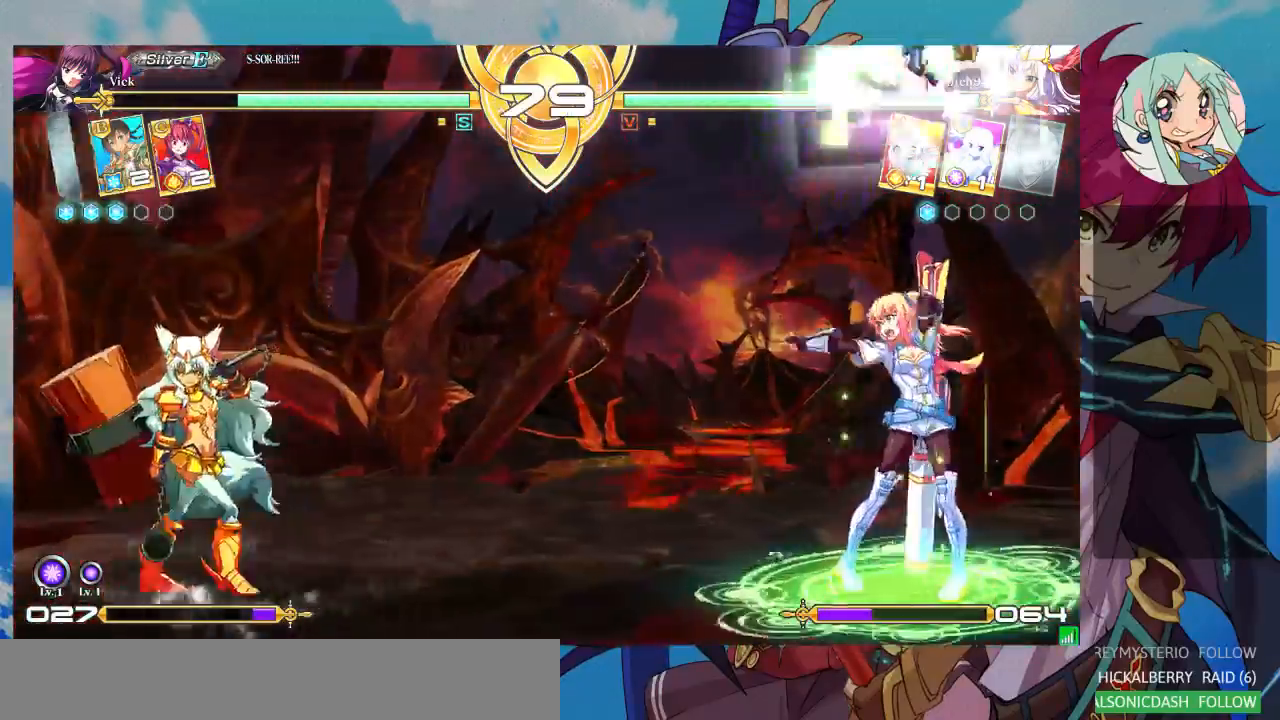
{"dt_ms": 500, "buttons": [], "left_stick": "center", "events": [[67, "CROSS", "down"], [133, "CROSS", "up"], [133, "left_stick", "right"], [200, "CROSS", "down"], [267, "CROSS", "up"], [333, "CROSS", "down"], [333, "left_stick", "center"], [467, "CROSS", "up"]]}
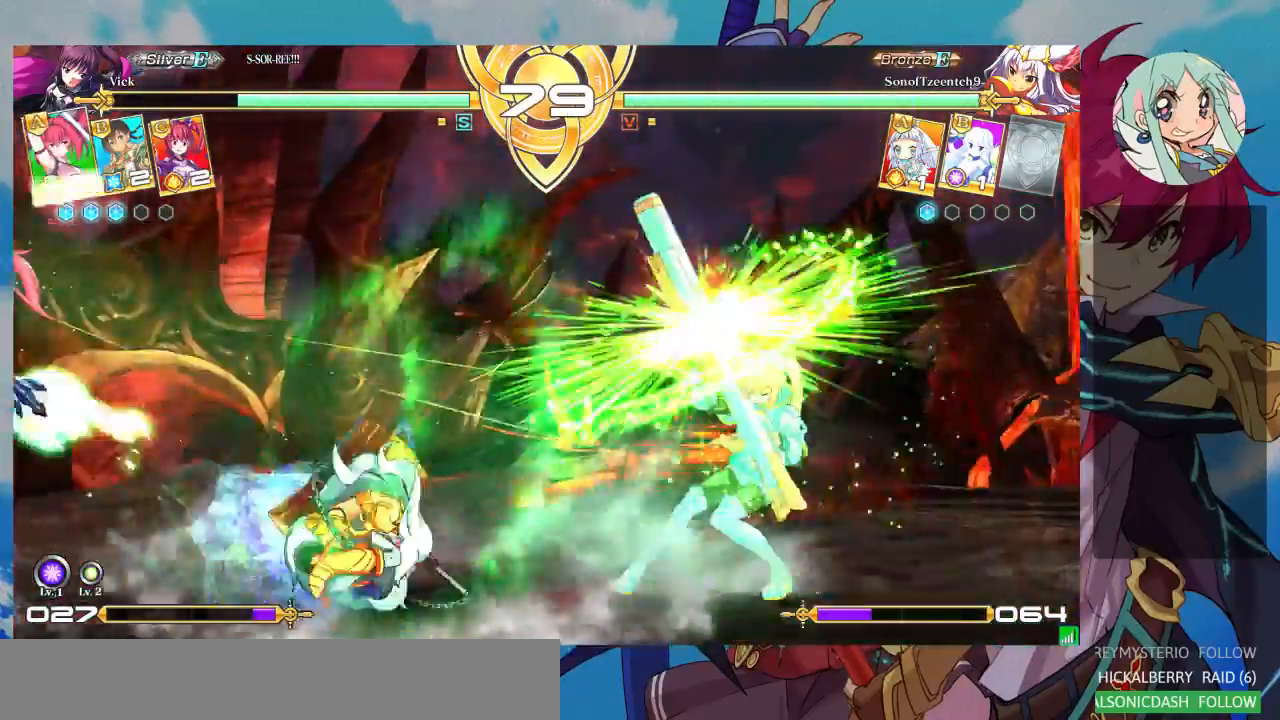
{"dt_ms": 1000, "buttons": [], "left_stick": "center"}
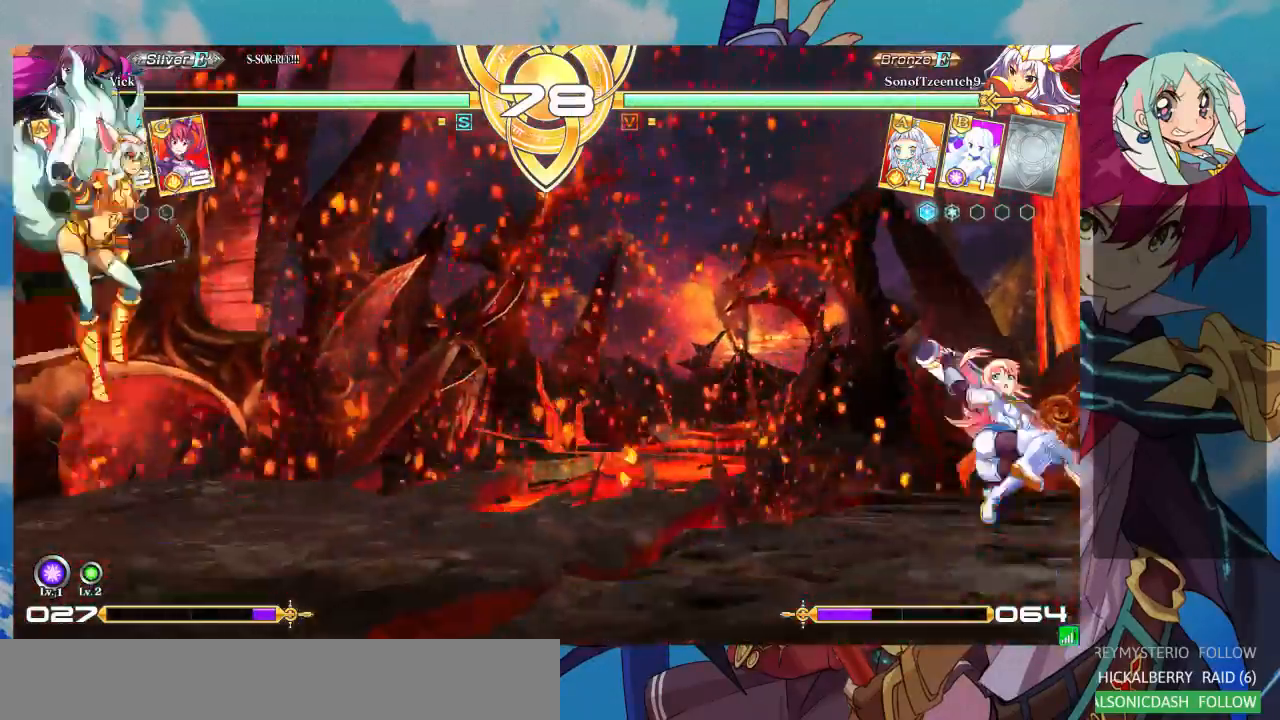
{"dt_ms": 500, "buttons": [], "left_stick": "center", "events": [[33, "left_stick", "up"], [67, "CROSS", "down"], [167, "CROSS", "up"], [167, "left_stick", "center"], [200, "CROSS", "down"], [300, "CROSS", "up"], [367, "CROSS", "down"], [467, "CROSS", "up"]]}
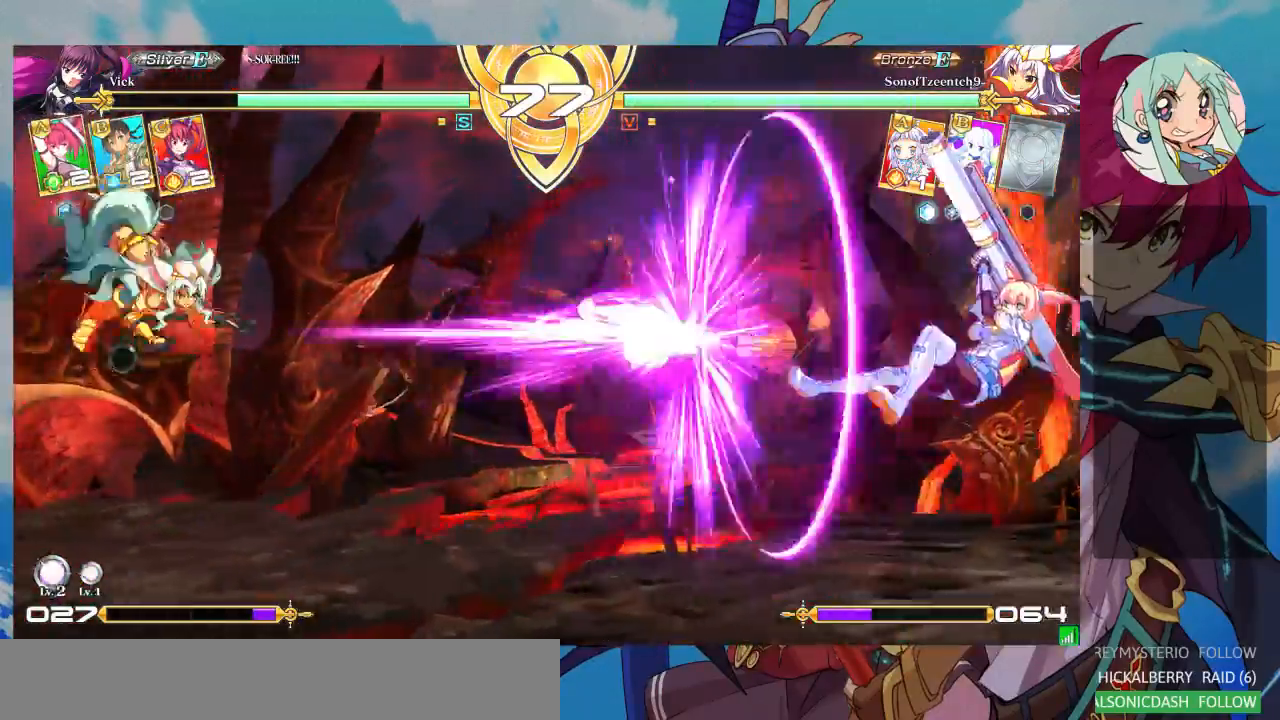
{"dt_ms": 500, "buttons": [], "left_stick": "left", "events": [[333, "left_stick", "left"], [433, "left_stick", "center"], [500, "left_stick", "left"]]}
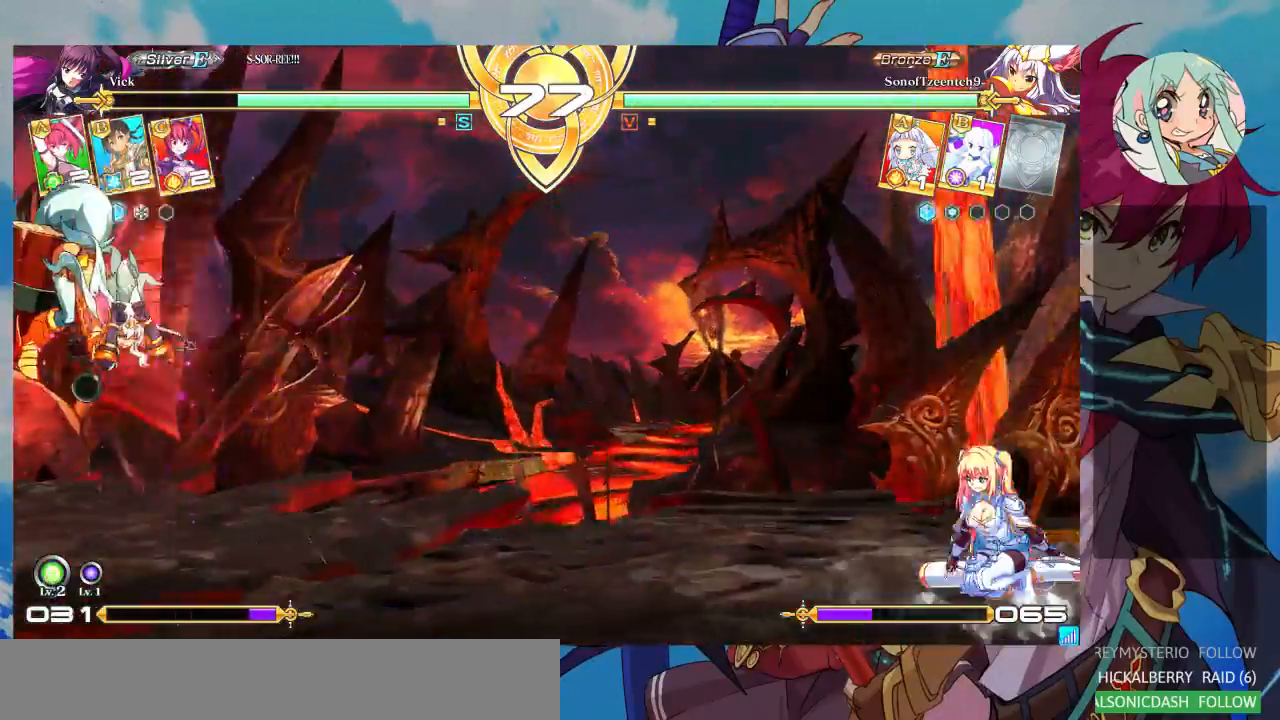
{"dt_ms": 500, "buttons": [], "left_stick": "center", "events": [[233, "CROSS", "down"], [267, "left_stick", "center"], [333, "CROSS", "up"], [367, "CROSS", "down"], [500, "CROSS", "up"]]}
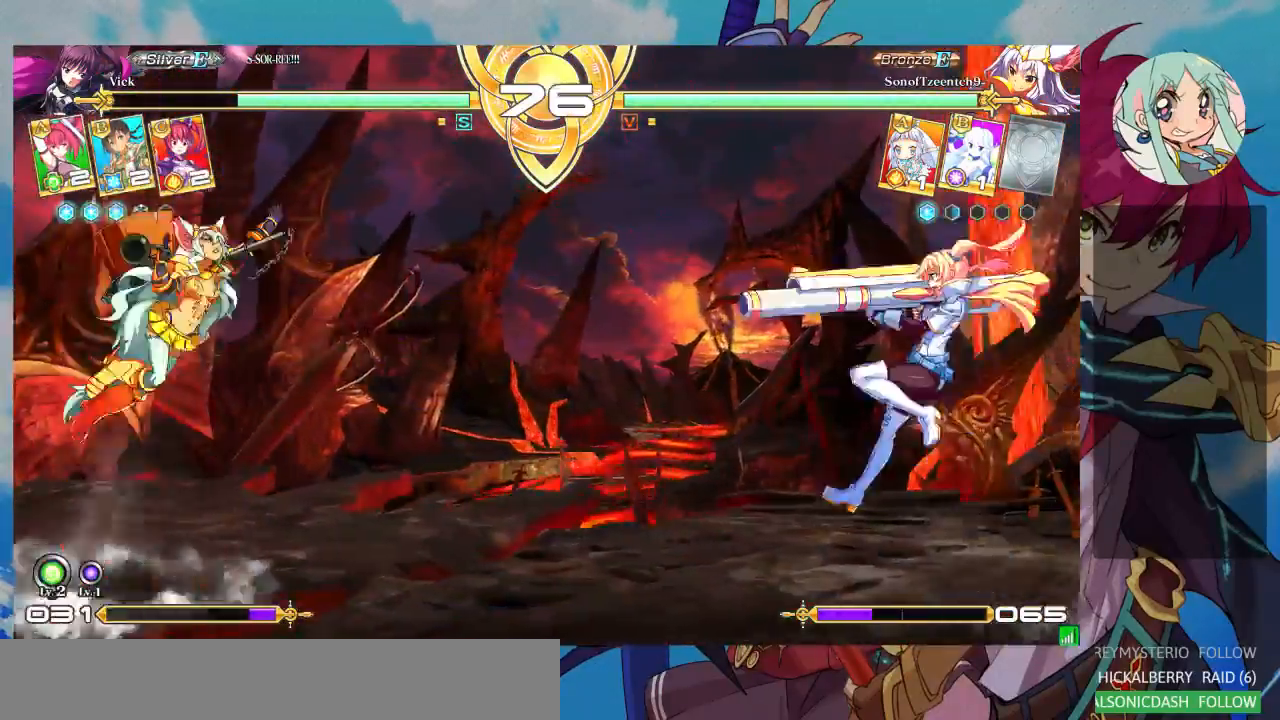
{"dt_ms": 500, "buttons": [], "left_stick": "left", "events": [[467, "left_stick", "left"]]}
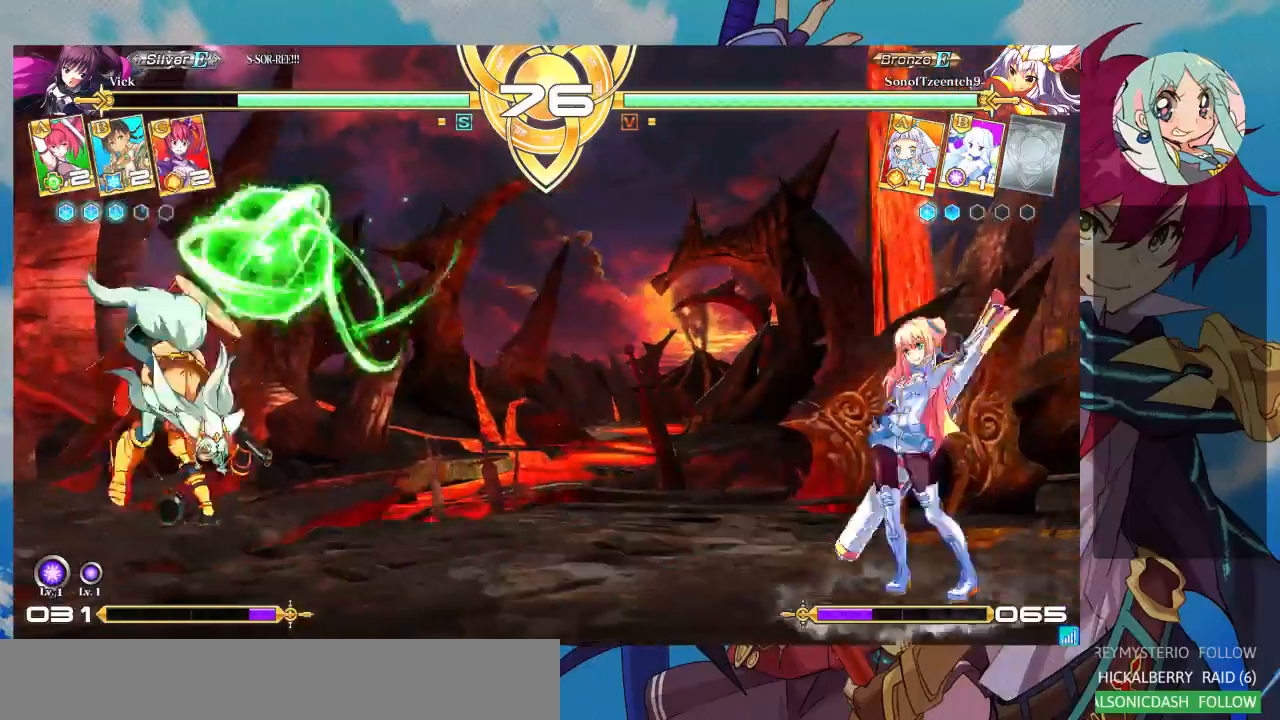
{"dt_ms": 500, "buttons": [], "left_stick": "center", "events": [[33, "left_stick", "center"]]}
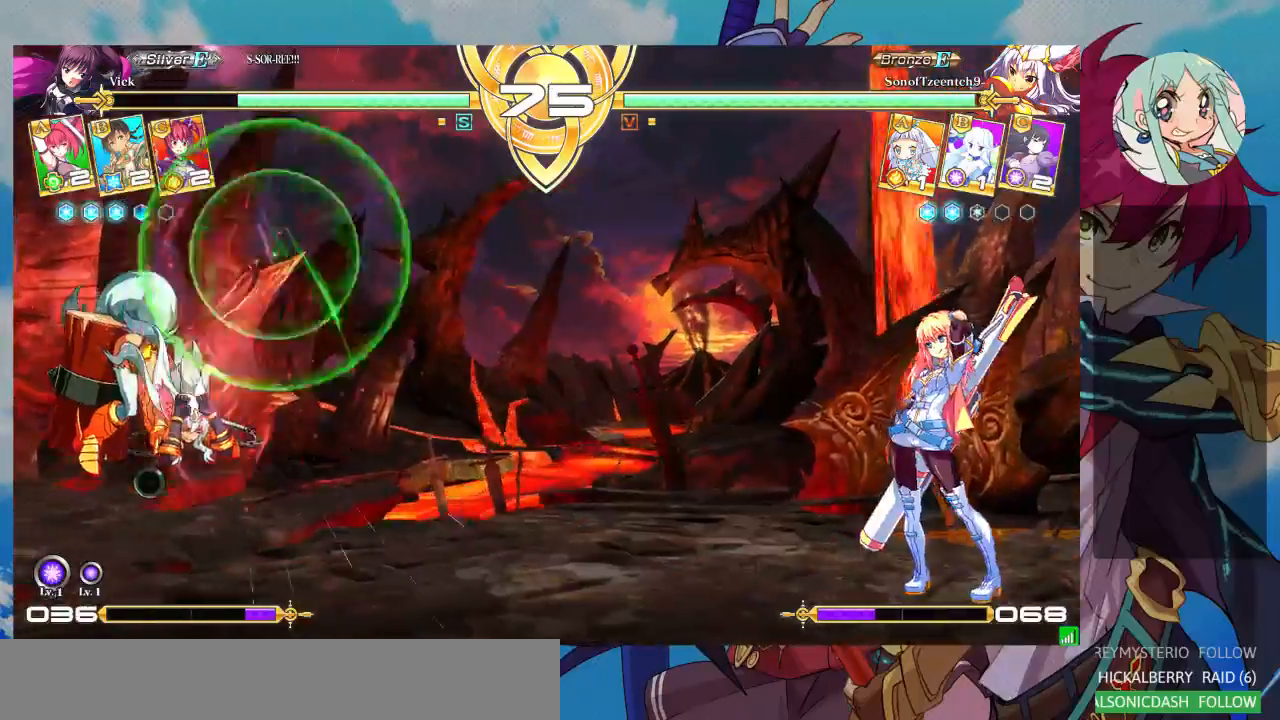
{"dt_ms": 500, "buttons": [], "left_stick": "up", "events": [[500, "left_stick", "up"]]}
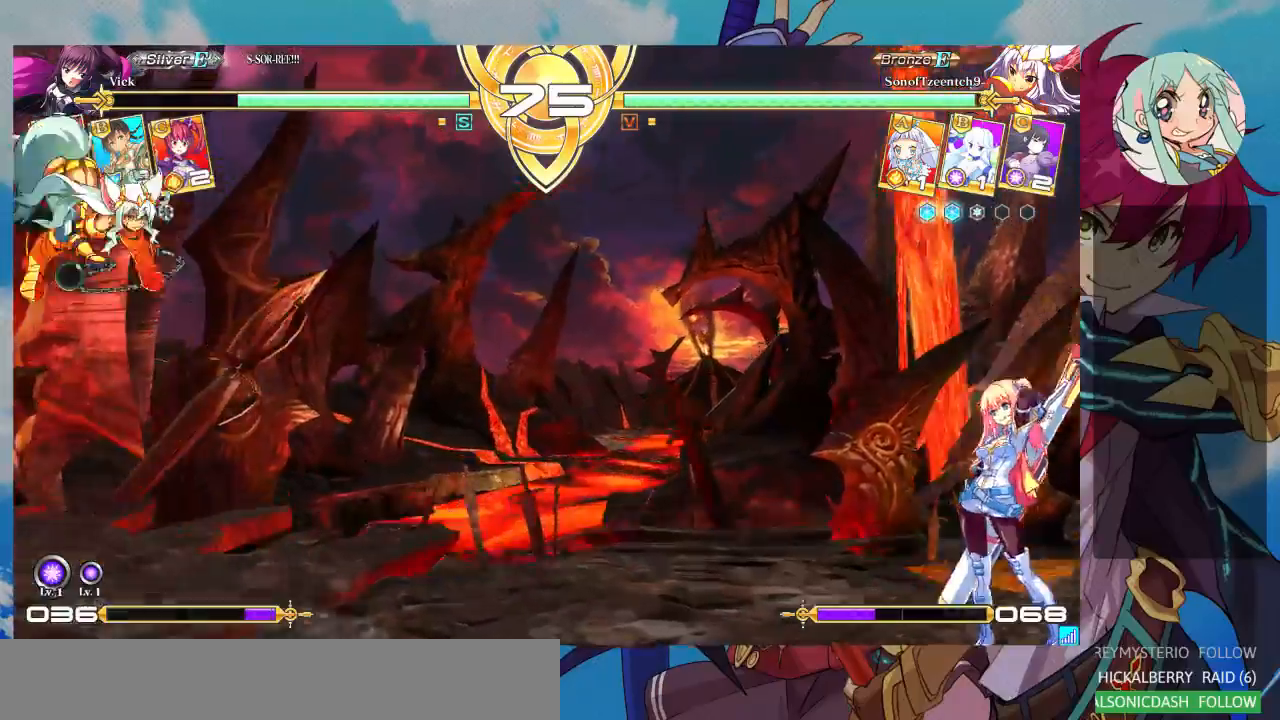
{"dt_ms": 500, "buttons": [], "left_stick": "center"}
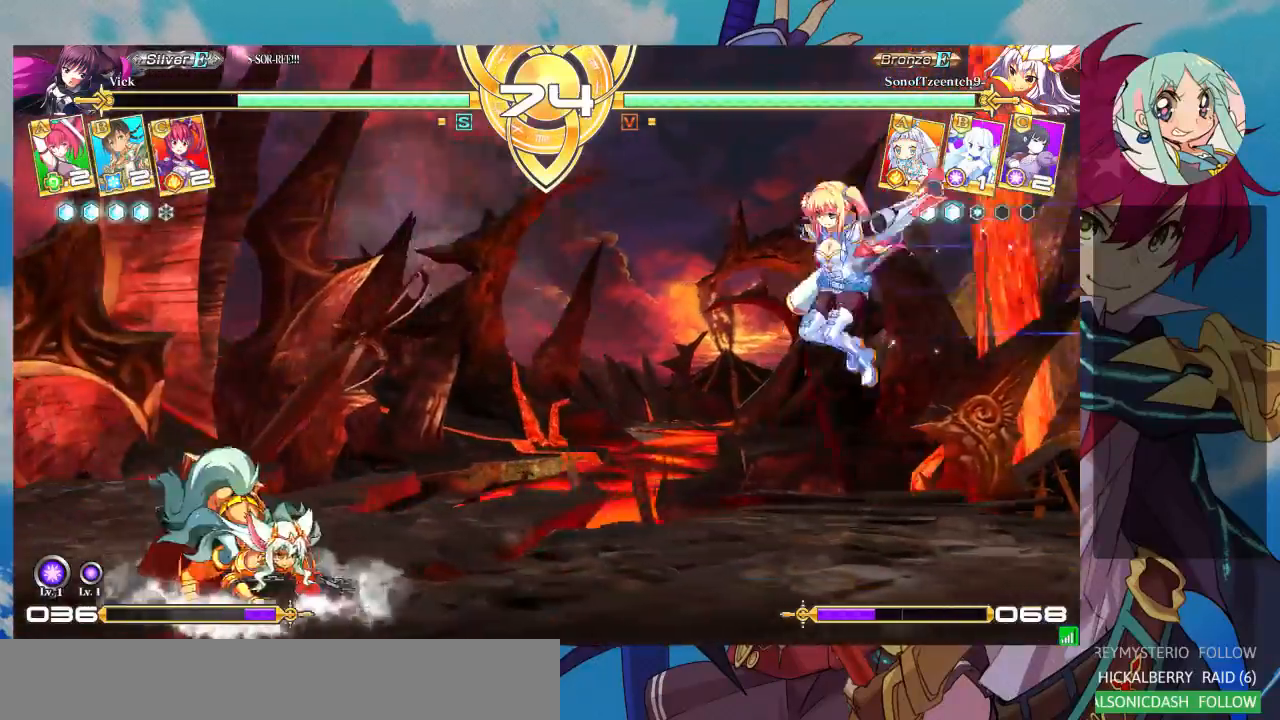
{"dt_ms": 500, "buttons": [], "left_stick": "up-right", "events": [[33, "R1", "down"], [167, "R1", "up"], [267, "left_stick", "right"], [333, "left_stick", "up-right"]]}
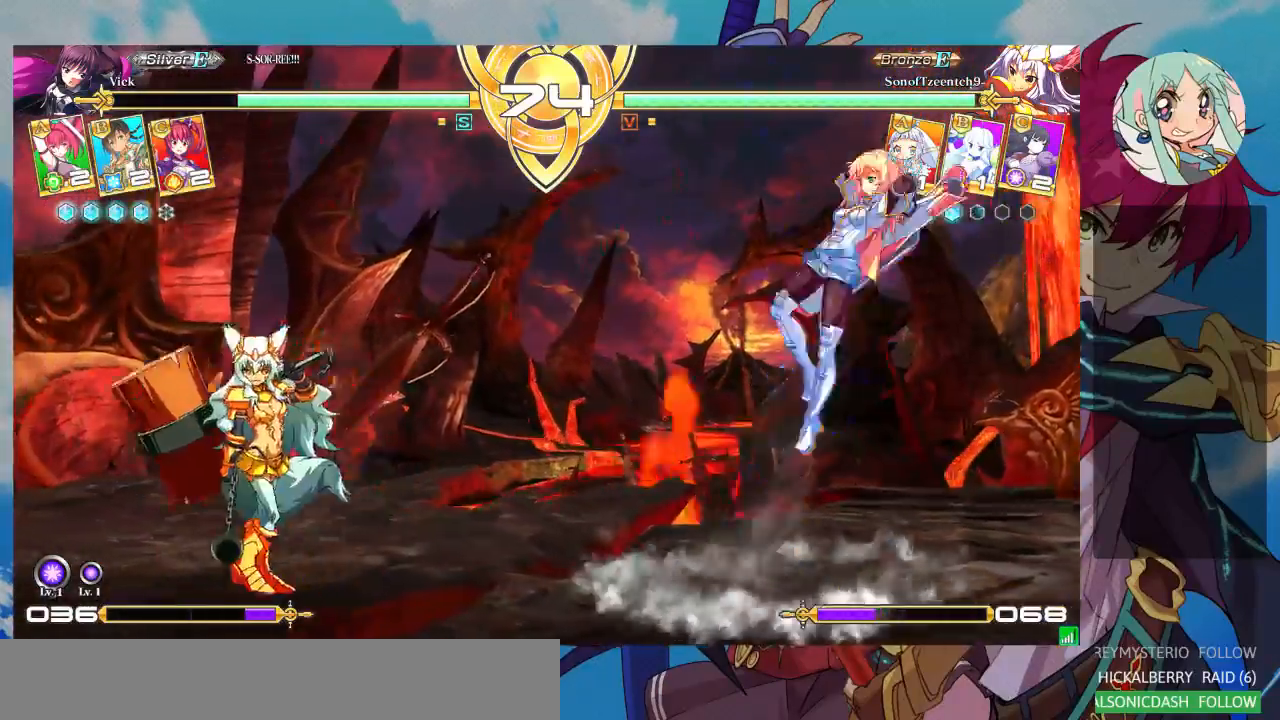
{"dt_ms": 500, "buttons": [], "left_stick": "center", "events": [[67, "left_stick", "center"], [133, "left_stick", "right"], [267, "left_stick", "center"]]}
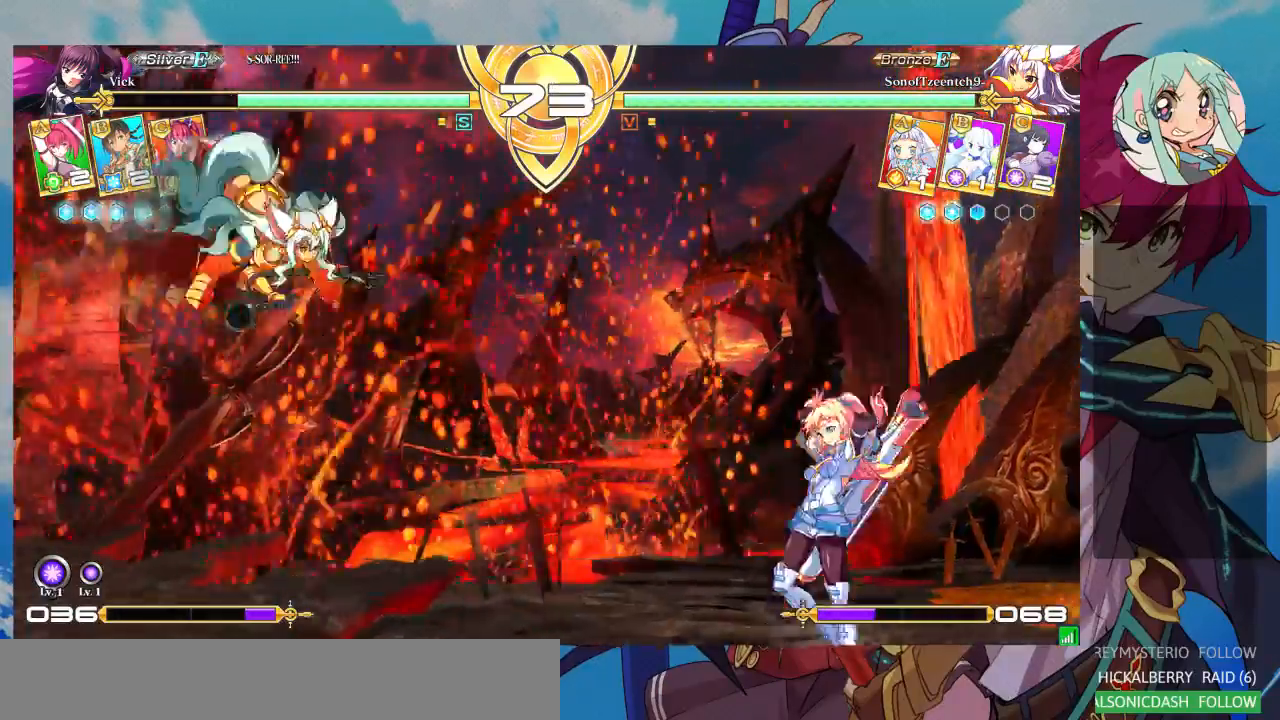
{"dt_ms": 500, "buttons": [], "left_stick": "center", "events": [[67, "left_stick", "down-left"], [133, "left_stick", "down-right"], [200, "TRIANGLE", "down"], [267, "TRIANGLE", "up"], [300, "left_stick", "left"], [367, "left_stick", "down"], [433, "CROSS", "down"], [433, "left_stick", "right"], [500, "CROSS", "up"], [500, "left_stick", "center"]]}
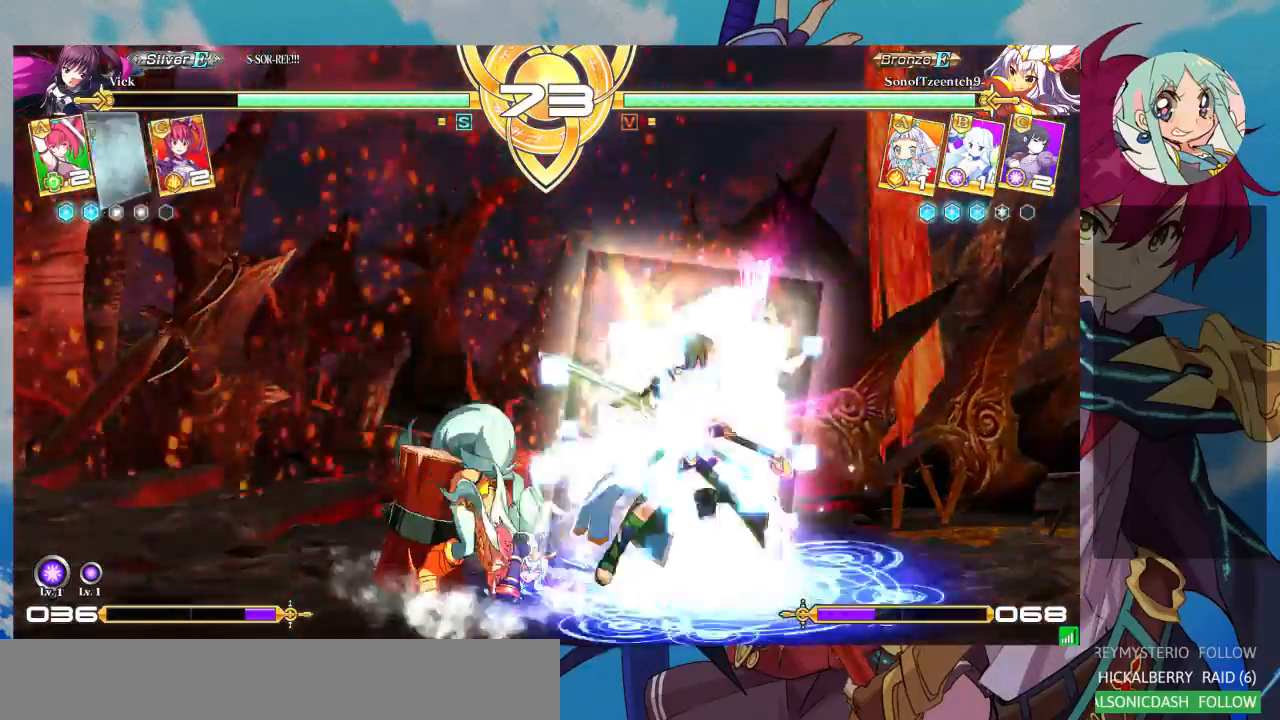
{"dt_ms": 500, "buttons": [], "left_stick": "left", "events": [[33, "left_stick", "left"], [100, "CROSS", "down"], [100, "left_stick", "down"], [167, "CROSS", "up"], [167, "left_stick", "right"], [233, "CROSS", "down"], [300, "left_stick", "center"], [333, "CROSS", "up"], [500, "left_stick", "left"]]}
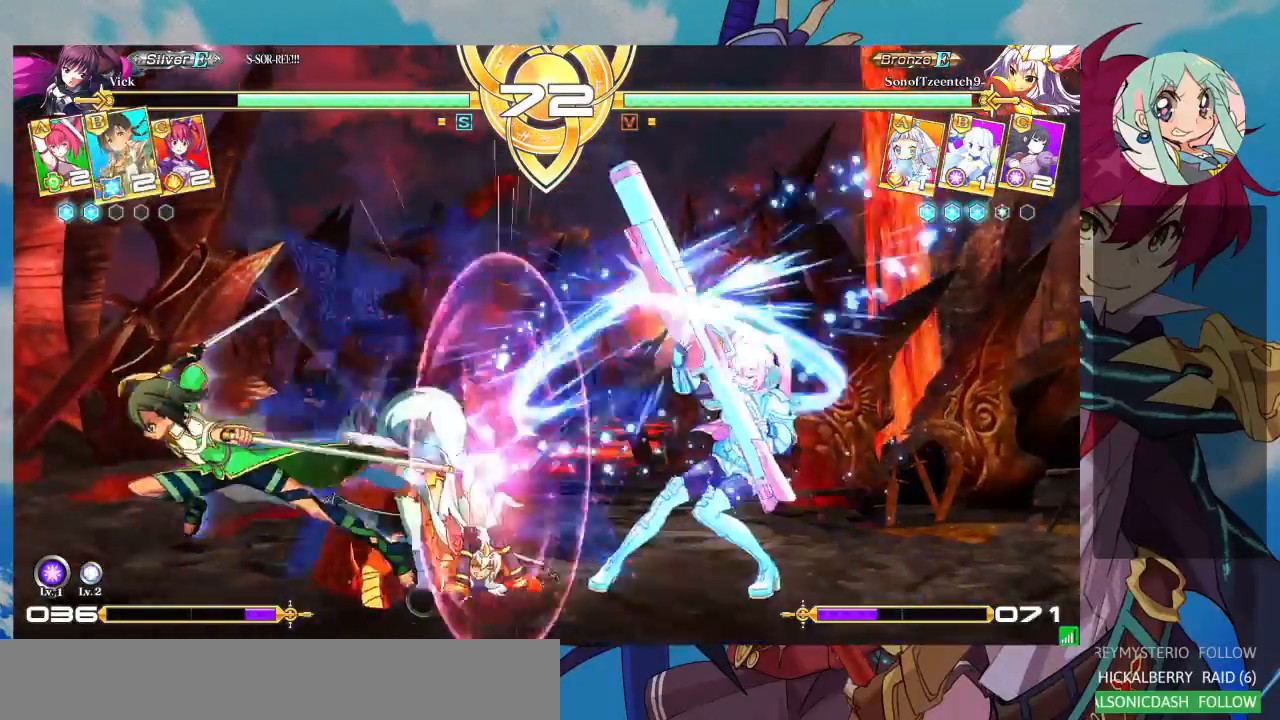
{"dt_ms": 500, "buttons": [], "left_stick": "center", "events": [[200, "TRIANGLE", "down"], [233, "left_stick", "center"], [300, "TRIANGLE", "up"], [367, "R1", "down"], [500, "R1", "up"]]}
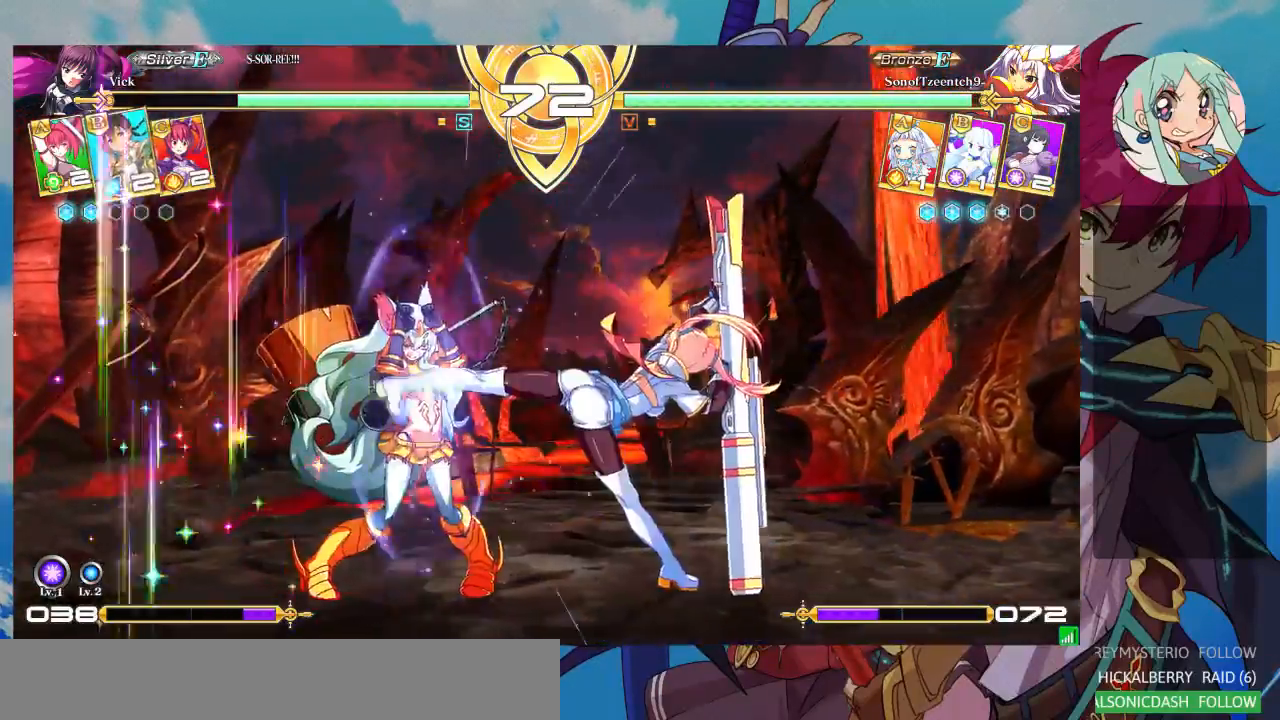
{"dt_ms": 500, "buttons": [], "left_stick": "left", "events": [[133, "left_stick", "left"], [200, "left_stick", "down"], [267, "left_stick", "right"], [333, "left_stick", "center"], [367, "TRIANGLE", "down"], [400, "TRIANGLE", "up"], [433, "left_stick", "left"]]}
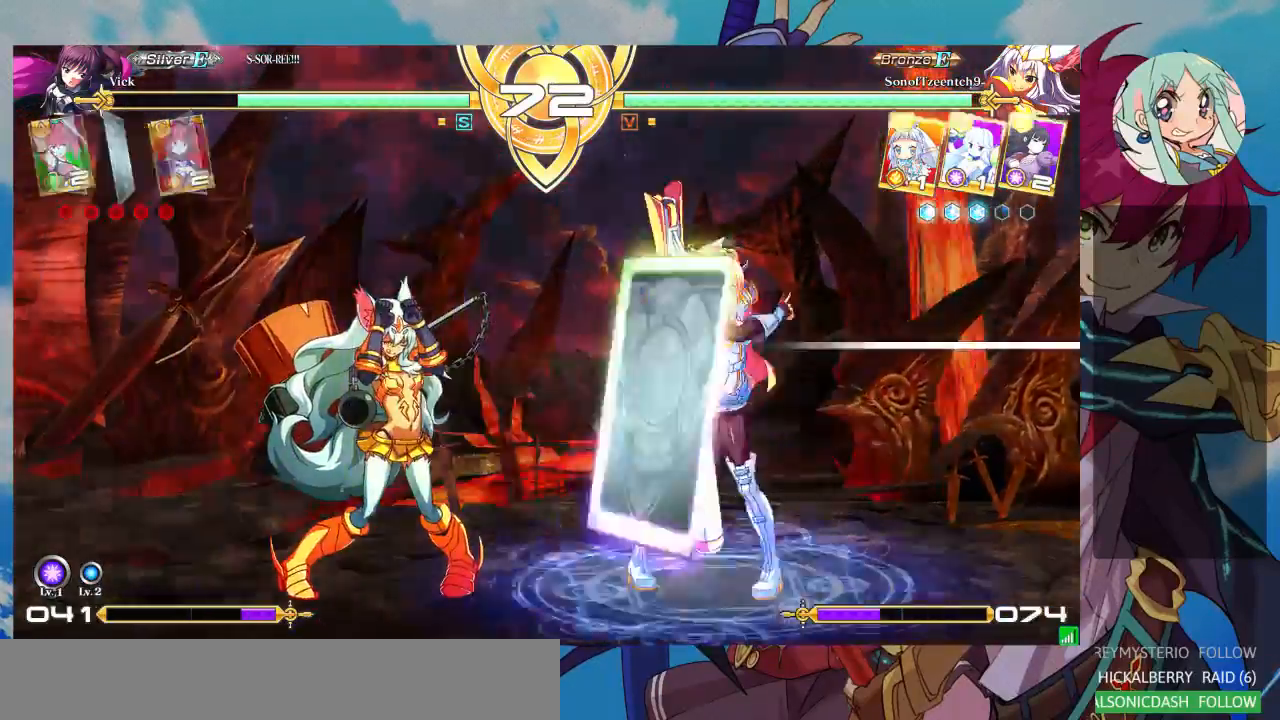
{"dt_ms": 500, "buttons": [], "left_stick": "center", "events": [[33, "left_stick", "down"], [100, "left_stick", "right"], [167, "R1", "down"], [200, "R1", "up"], [233, "left_stick", "left"], [333, "left_stick", "down"], [367, "R1", "down"], [400, "left_stick", "right"], [467, "R1", "up"], [500, "left_stick", "center"]]}
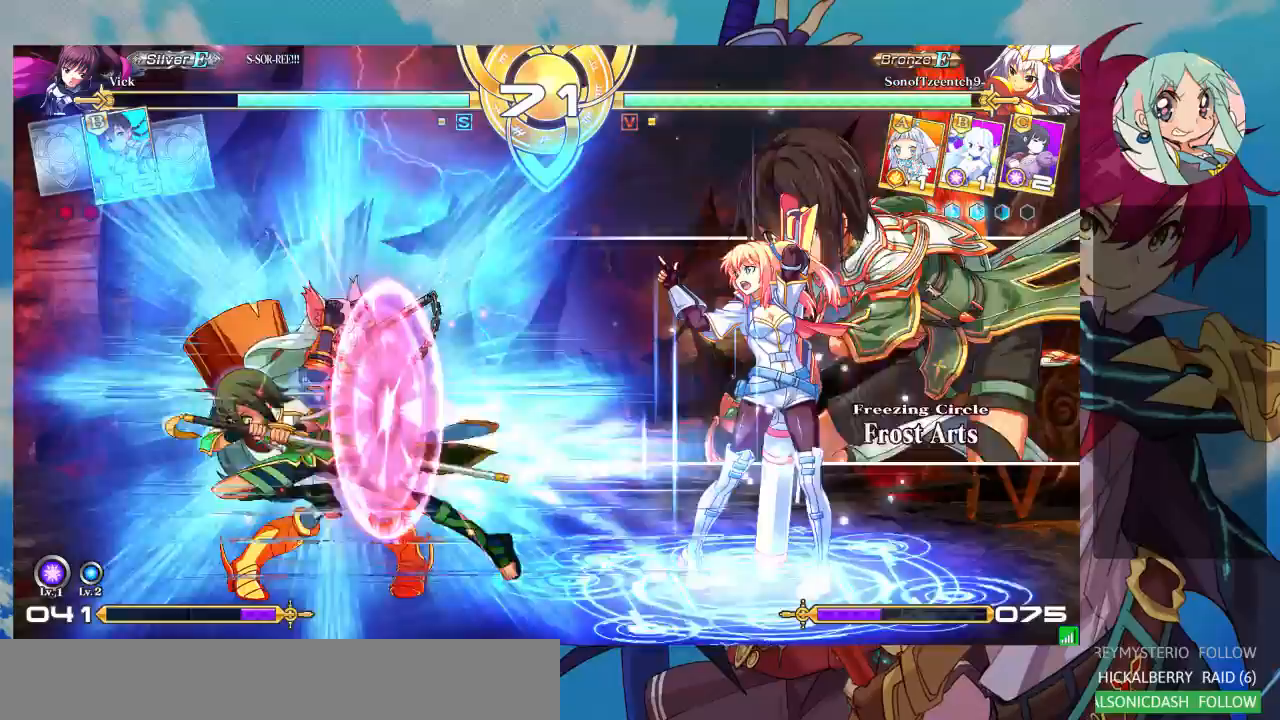
{"dt_ms": 500, "buttons": [], "left_stick": "left", "events": [[167, "left_stick", "left"], [233, "left_stick", "center"], [333, "left_stick", "left"], [400, "left_stick", "center"], [467, "left_stick", "left"]]}
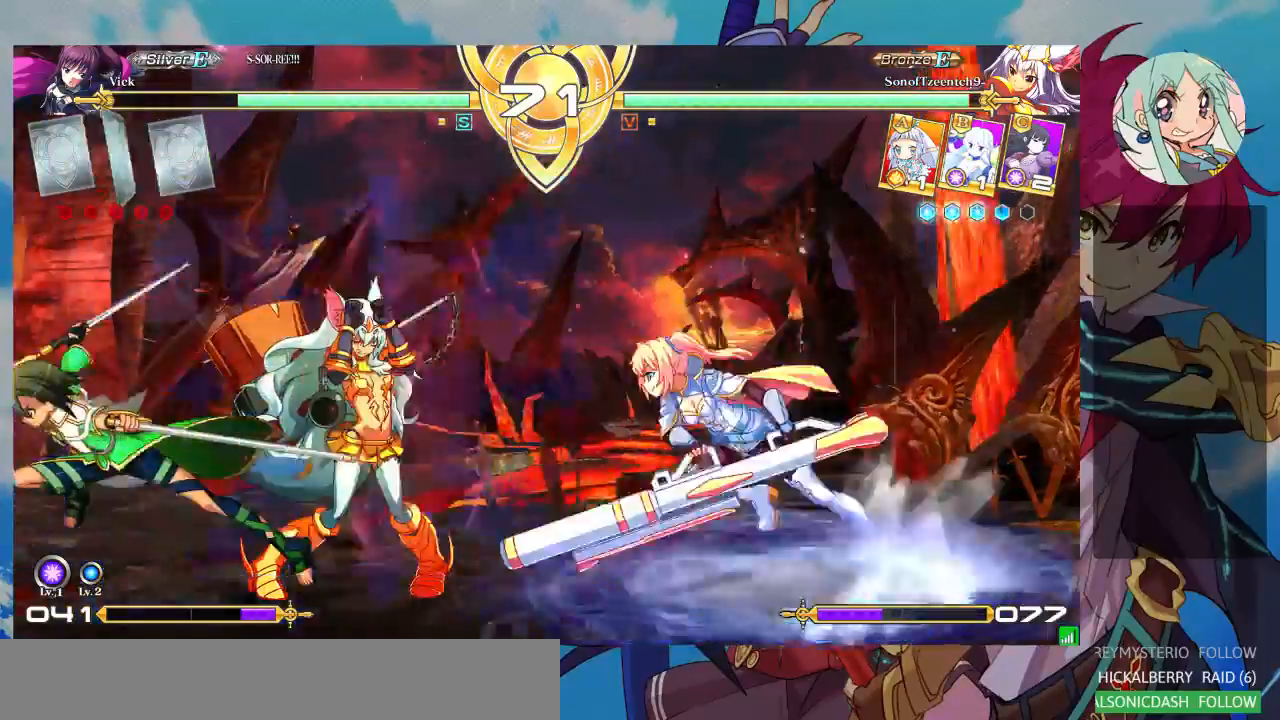
{"dt_ms": 500, "buttons": [], "left_stick": "down-right", "events": [[267, "SQUARE", "down"], [267, "left_stick", "center"], [467, "SQUARE", "up"], [500, "left_stick", "down-right"]]}
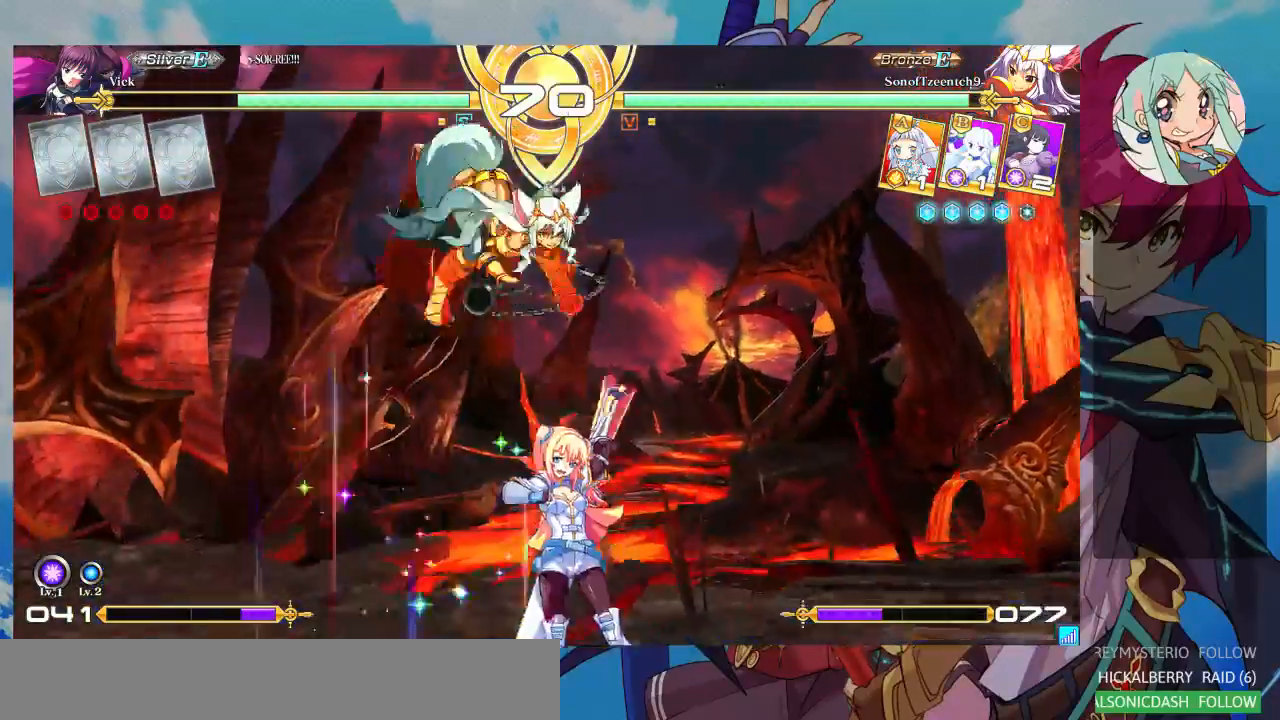
{"dt_ms": 500, "buttons": [], "left_stick": "up-right", "events": [[233, "left_stick", "up-right"]]}
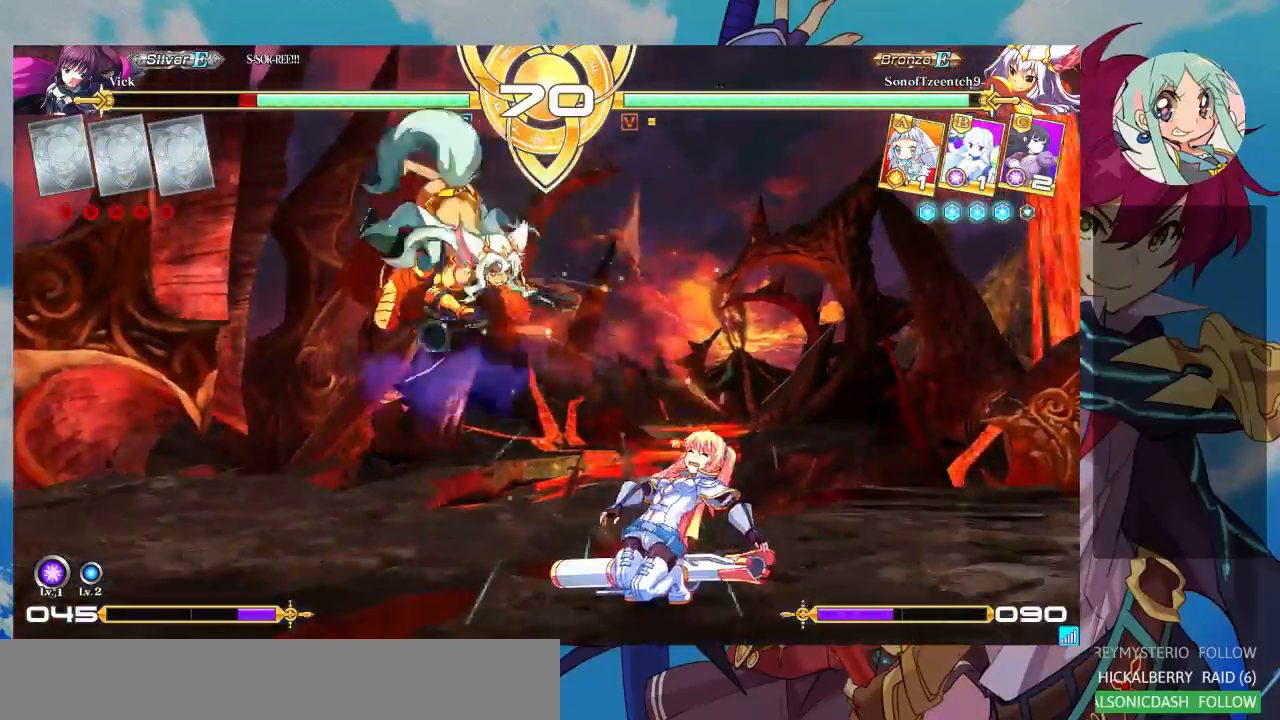
{"dt_ms": 500, "buttons": [], "left_stick": "up-right", "events": []}
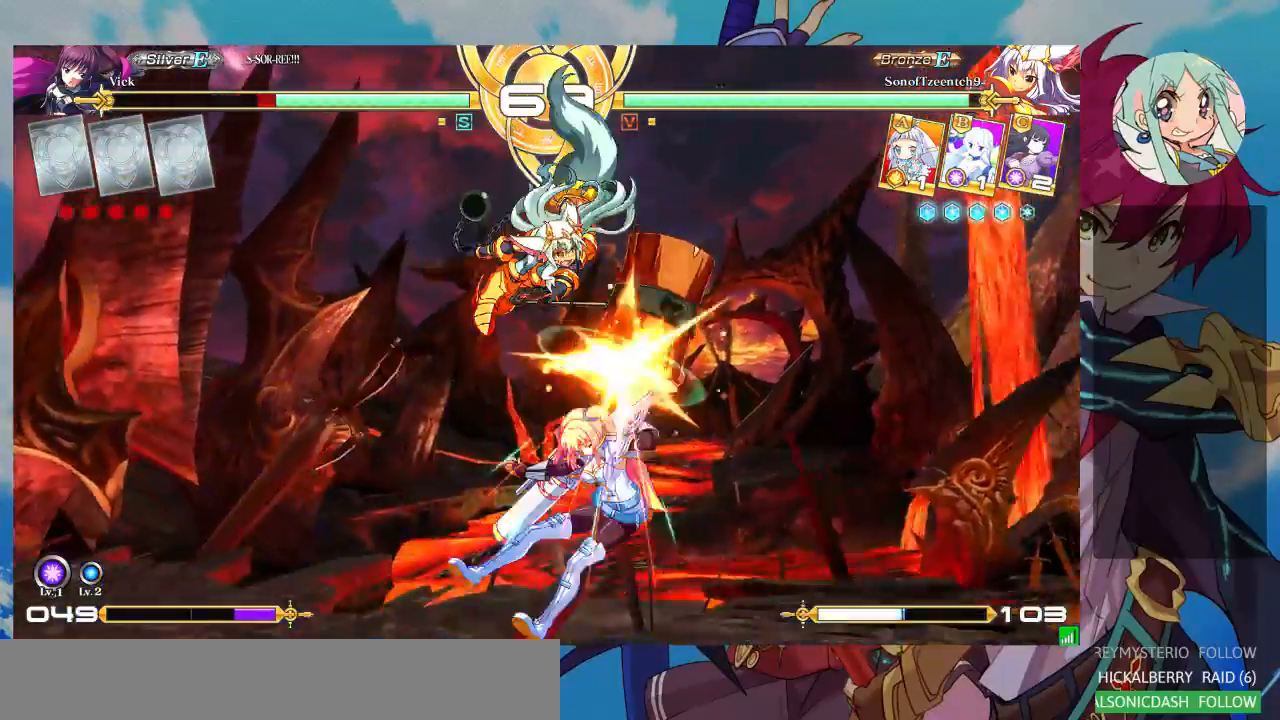
{"dt_ms": 500, "buttons": ["SQUARE"], "left_stick": "down-right"}
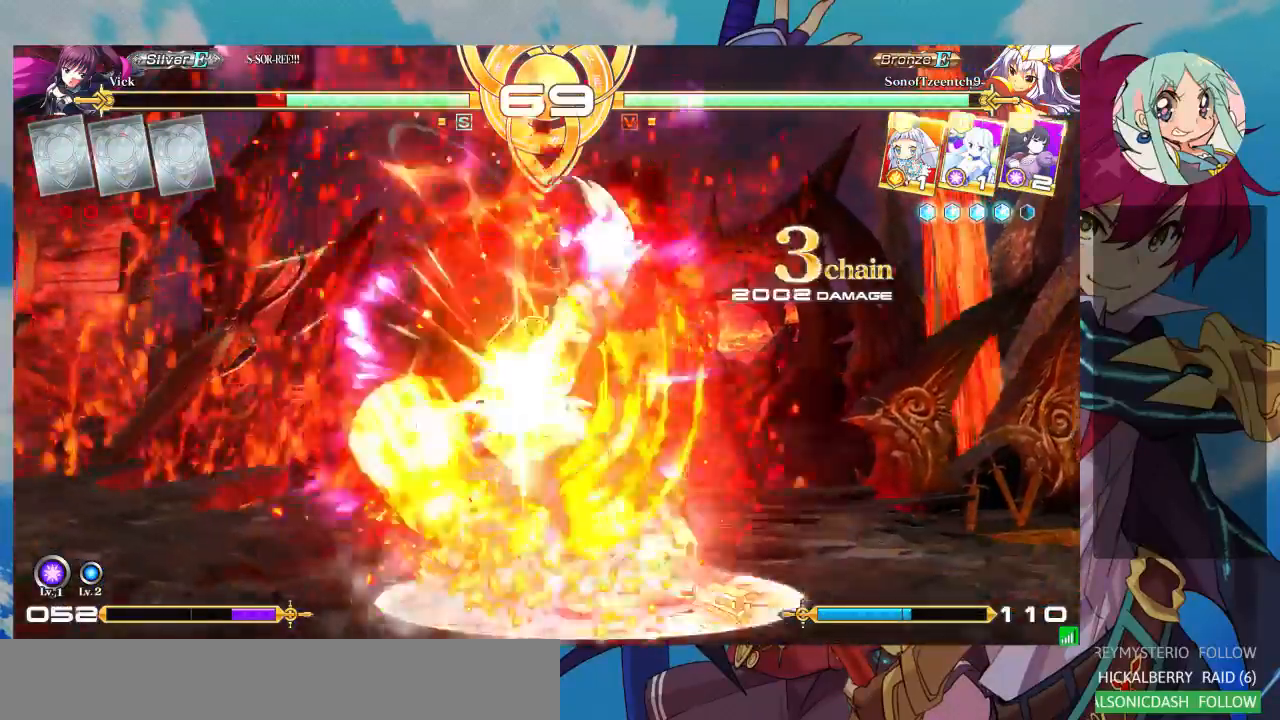
{"dt_ms": 1000, "buttons": ["SQUARE"], "left_stick": "down-right"}